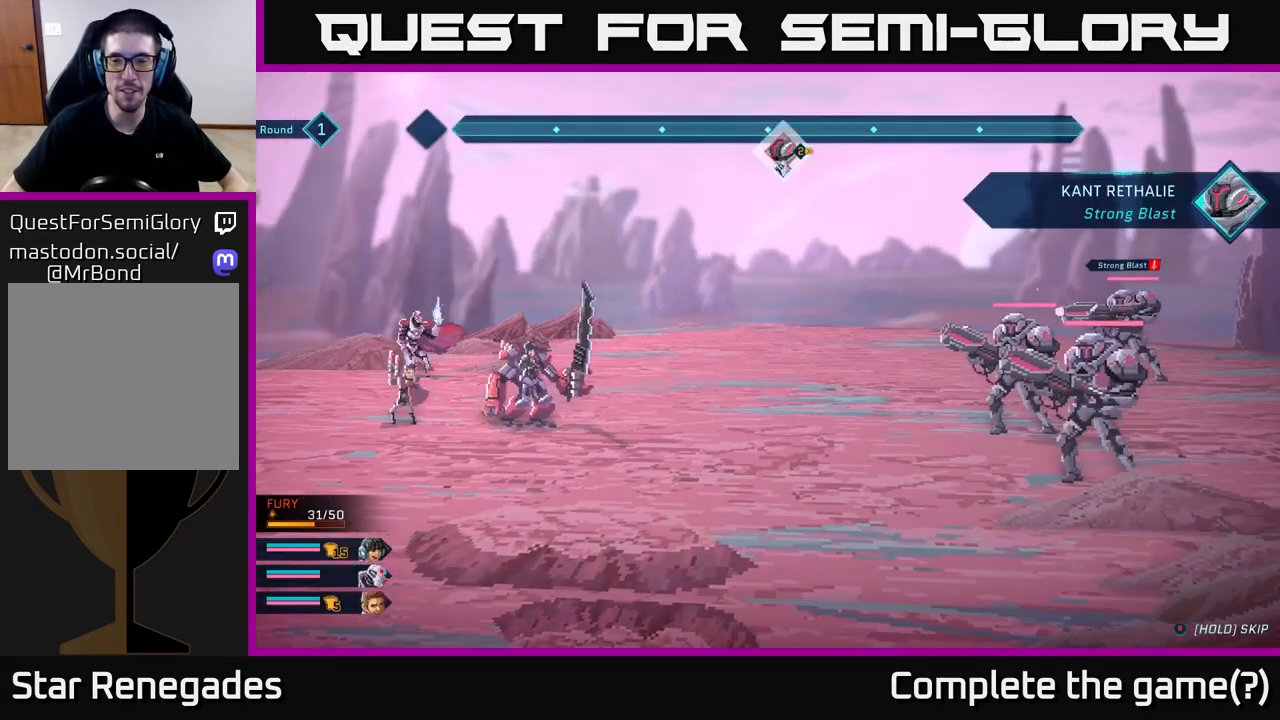
Gameplay with a controller (Xbox layout); each line is a JSON object with the inputs held at the frame after it. "events" lists button and stick changes between this image and that frame as [ms after this image, input, new state], when the widget could be followed in between.
{"buttons": [], "left_stick": "center", "right_stick": "down-right", "events": [[400, "right_stick", "down-right"]]}
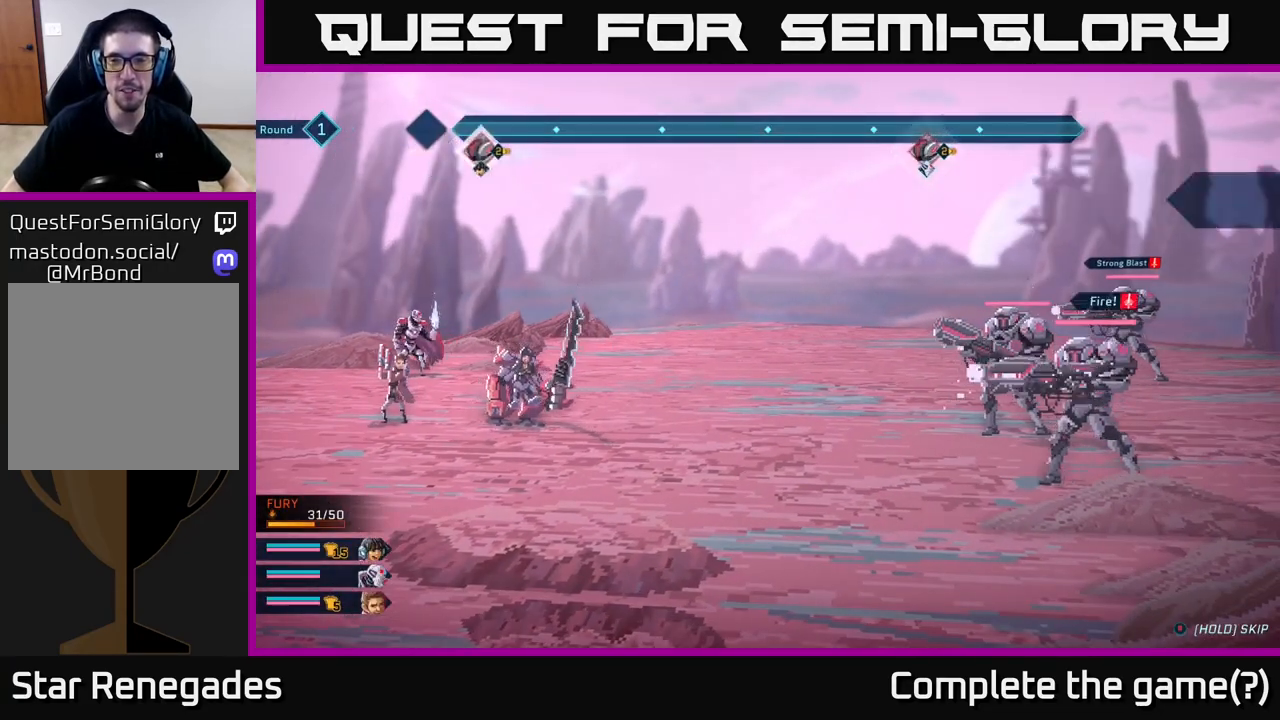
{"buttons": [], "left_stick": "center", "right_stick": "center", "events": [[283, "right_stick", "center"]]}
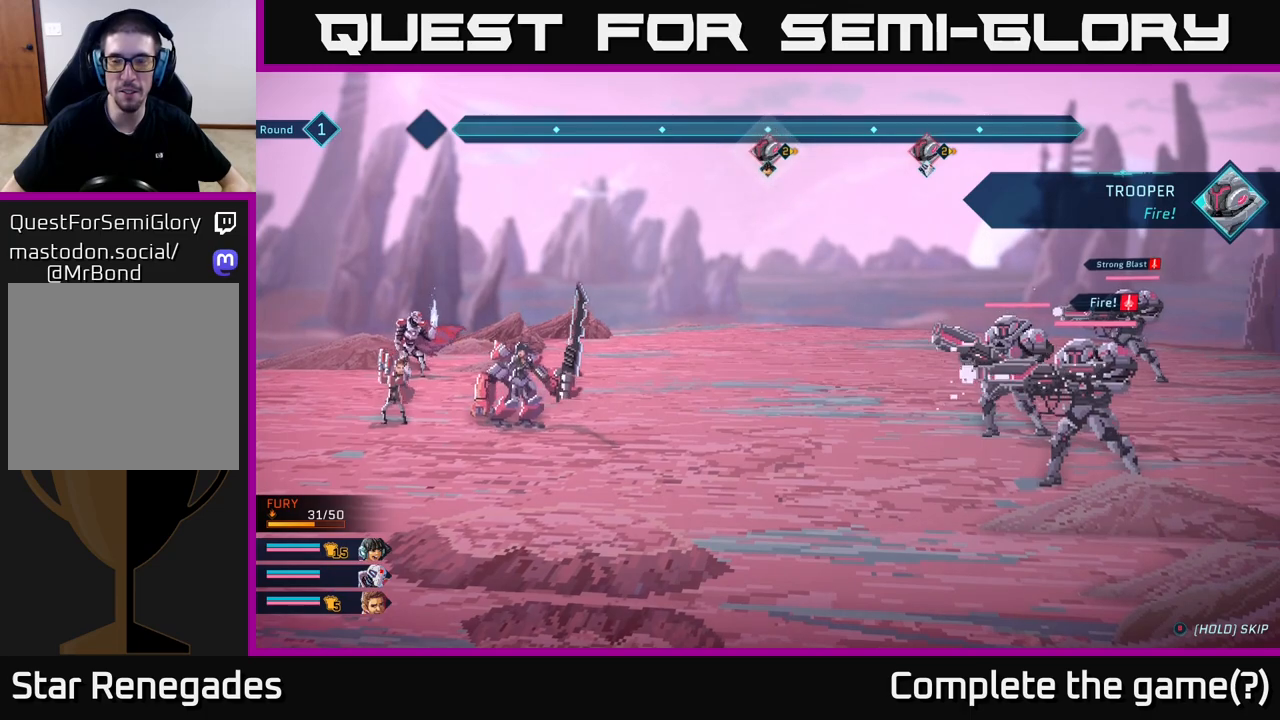
{"buttons": [], "left_stick": "center", "right_stick": "center", "events": []}
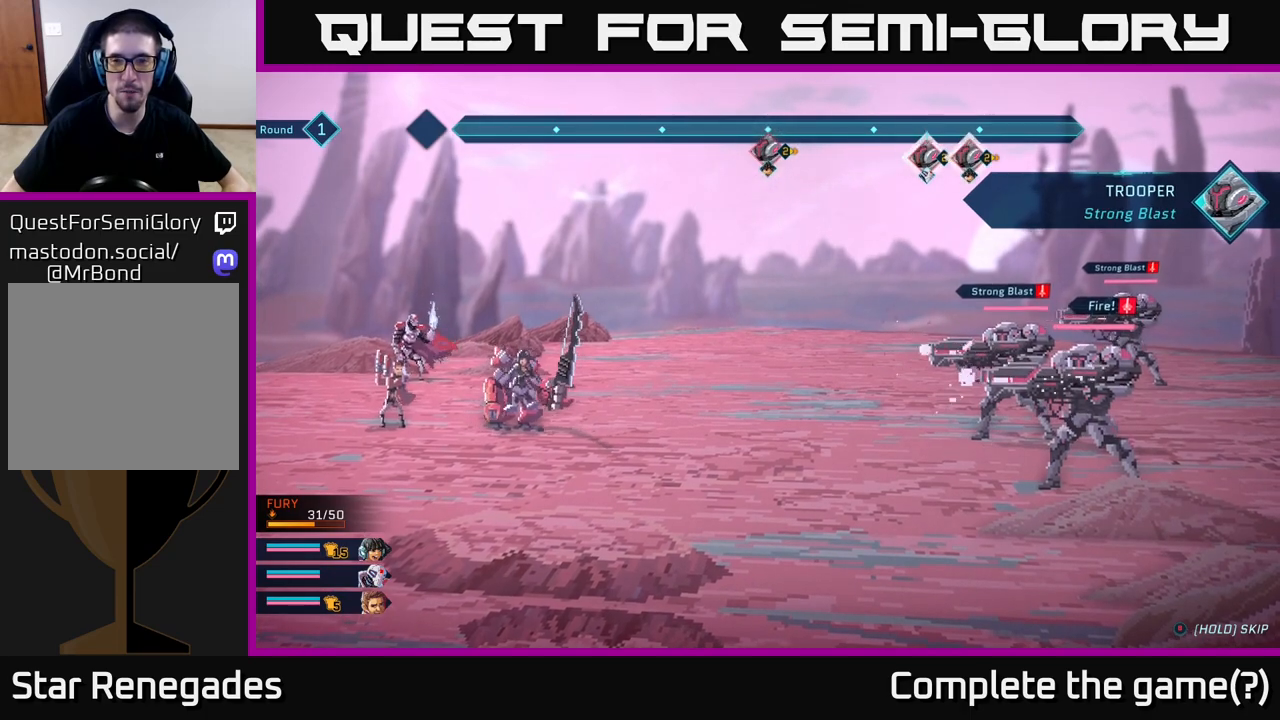
{"buttons": [], "left_stick": "center", "right_stick": "center", "events": []}
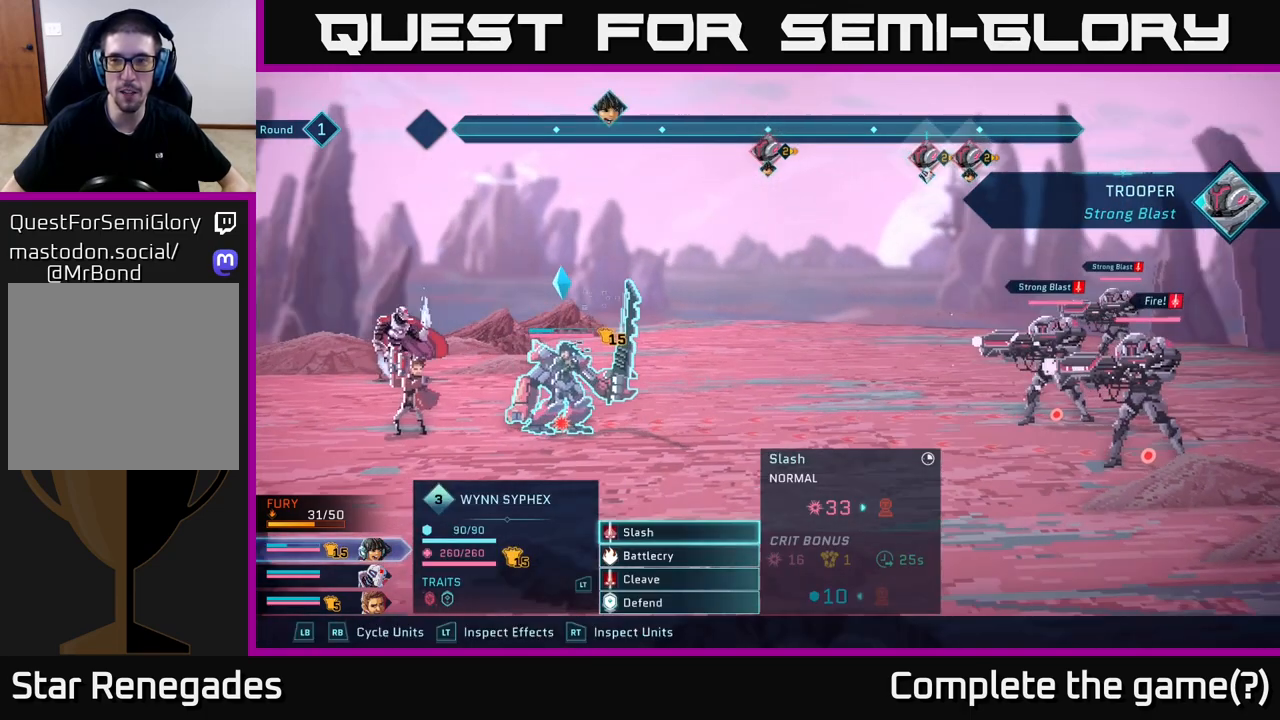
{"buttons": [], "left_stick": "right", "right_stick": "center", "events": [[117, "right_stick", "right"], [333, "left_stick", "right"], [450, "right_stick", "center"]]}
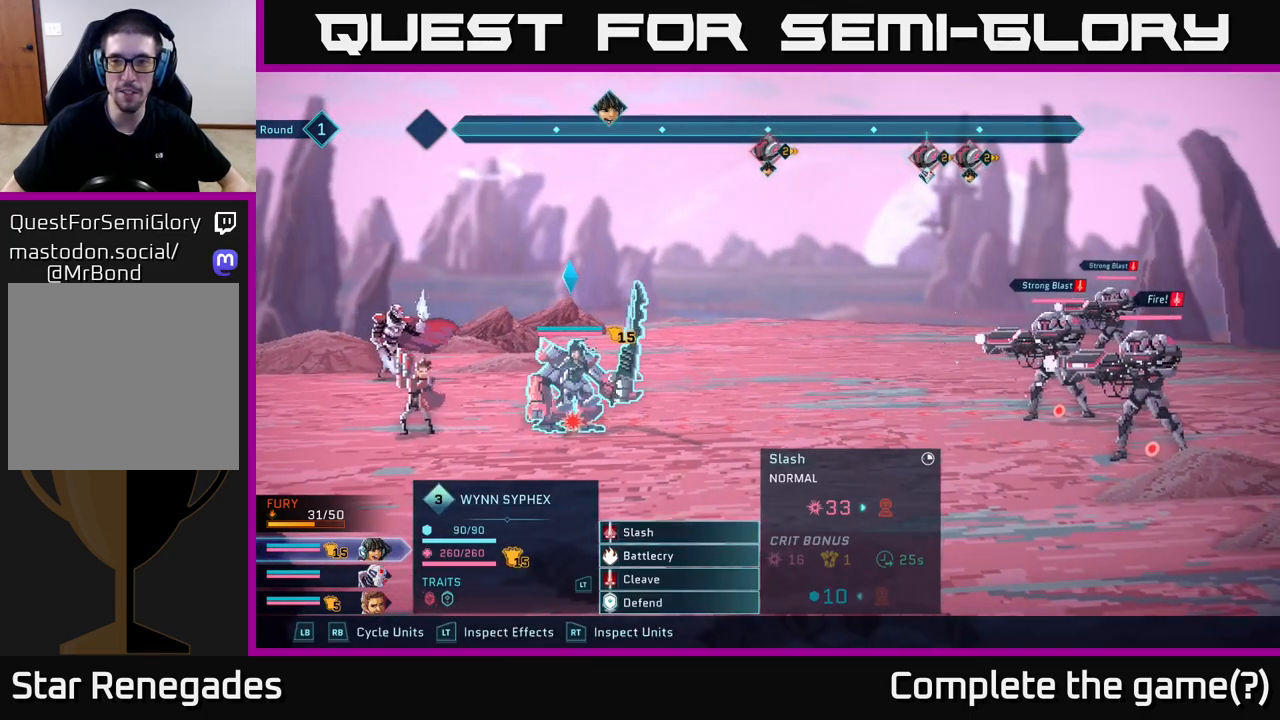
{"buttons": [], "left_stick": "center", "right_stick": "down-right", "events": [[233, "left_stick", "center"], [467, "right_stick", "down-right"]]}
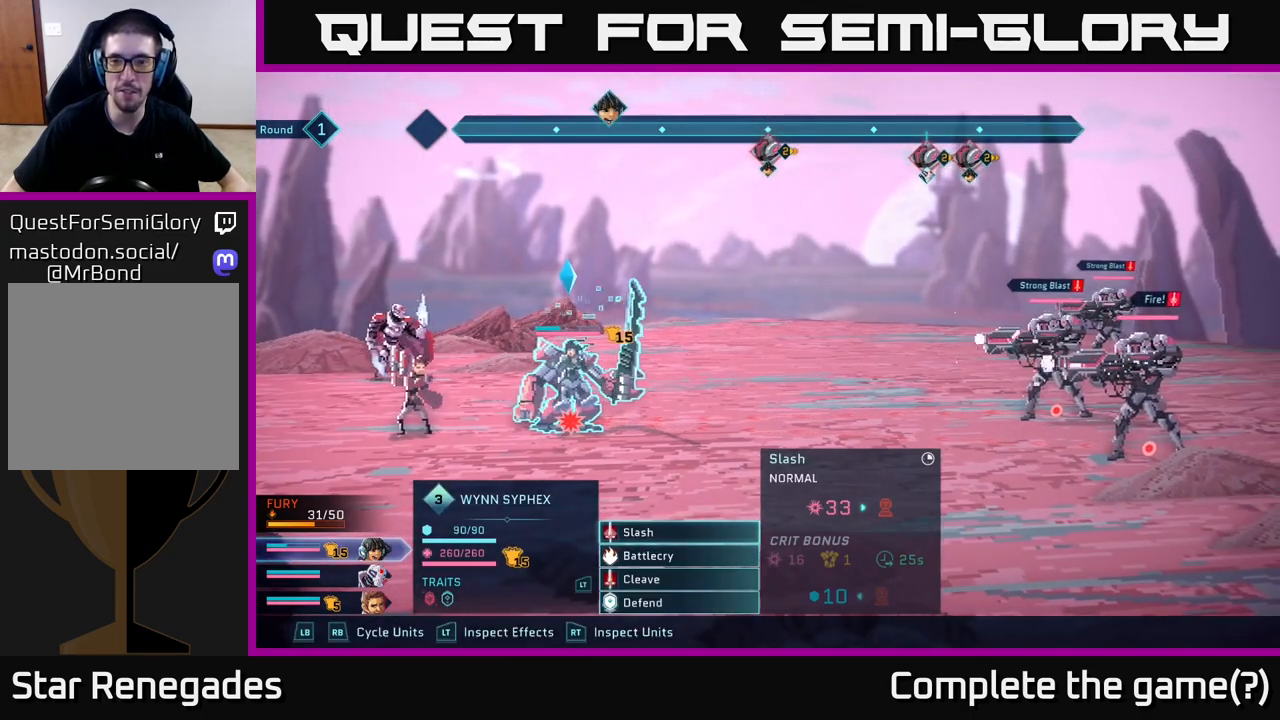
{"buttons": ["R2"], "left_stick": "center", "right_stick": "center", "events": [[17, "right_stick", "right"], [300, "right_stick", "center"], [433, "R2", "down"]]}
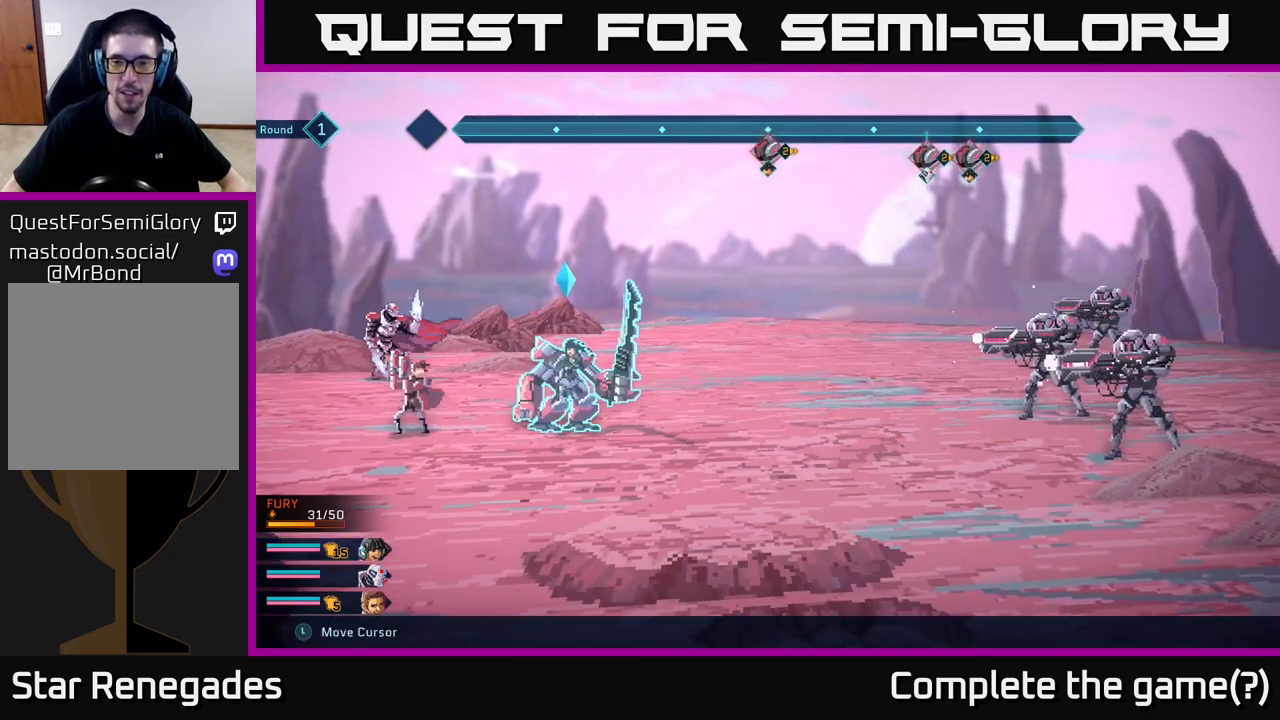
{"buttons": ["R2"], "left_stick": "center", "right_stick": "center", "events": [[133, "left_stick", "right"], [383, "left_stick", "center"]]}
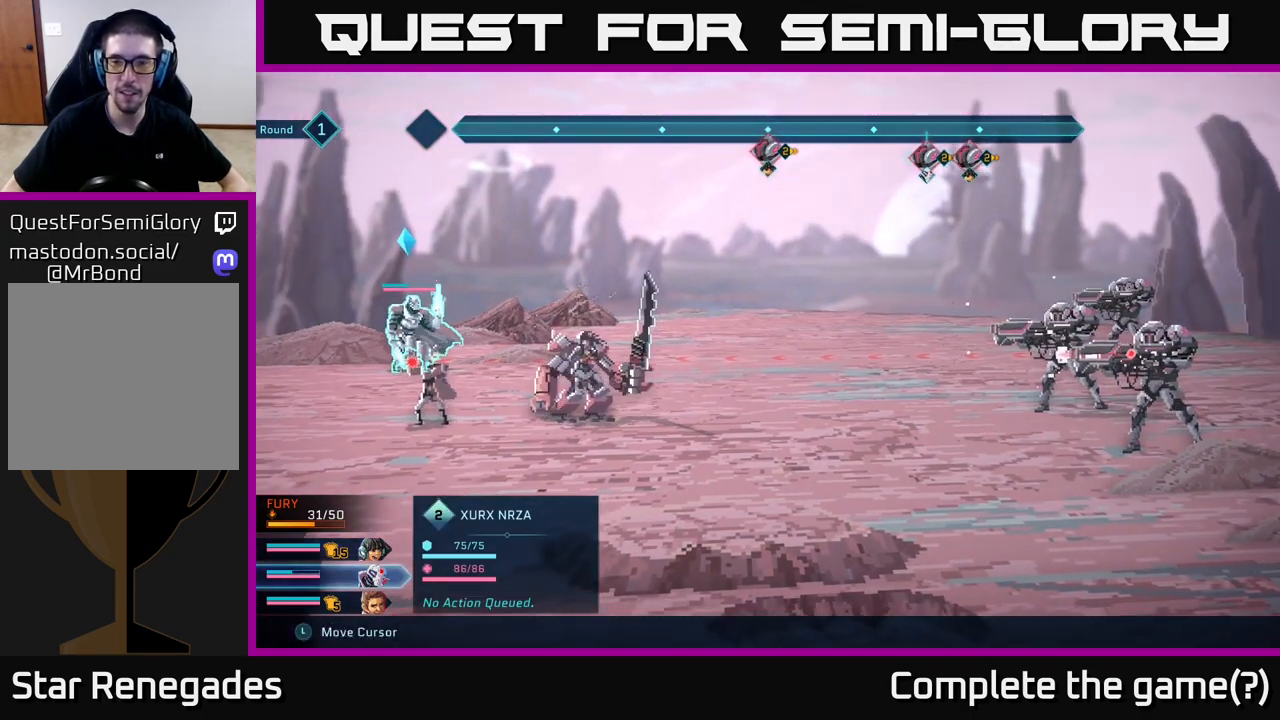
{"buttons": ["R2"], "left_stick": "center", "right_stick": "center", "events": [[17, "right_stick", "right"], [250, "left_stick", "right"], [283, "right_stick", "center"], [433, "left_stick", "center"]]}
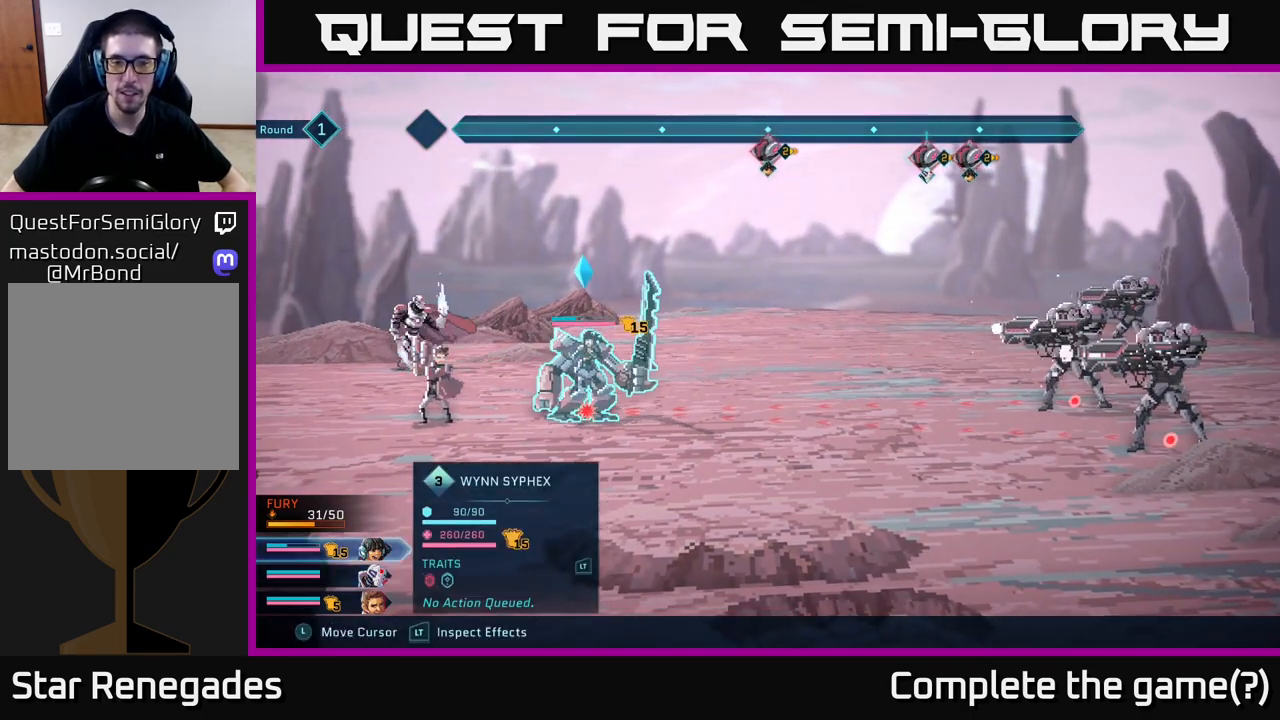
{"buttons": ["R2"], "left_stick": "center", "right_stick": "center", "events": [[17, "left_stick", "right"], [183, "left_stick", "center"]]}
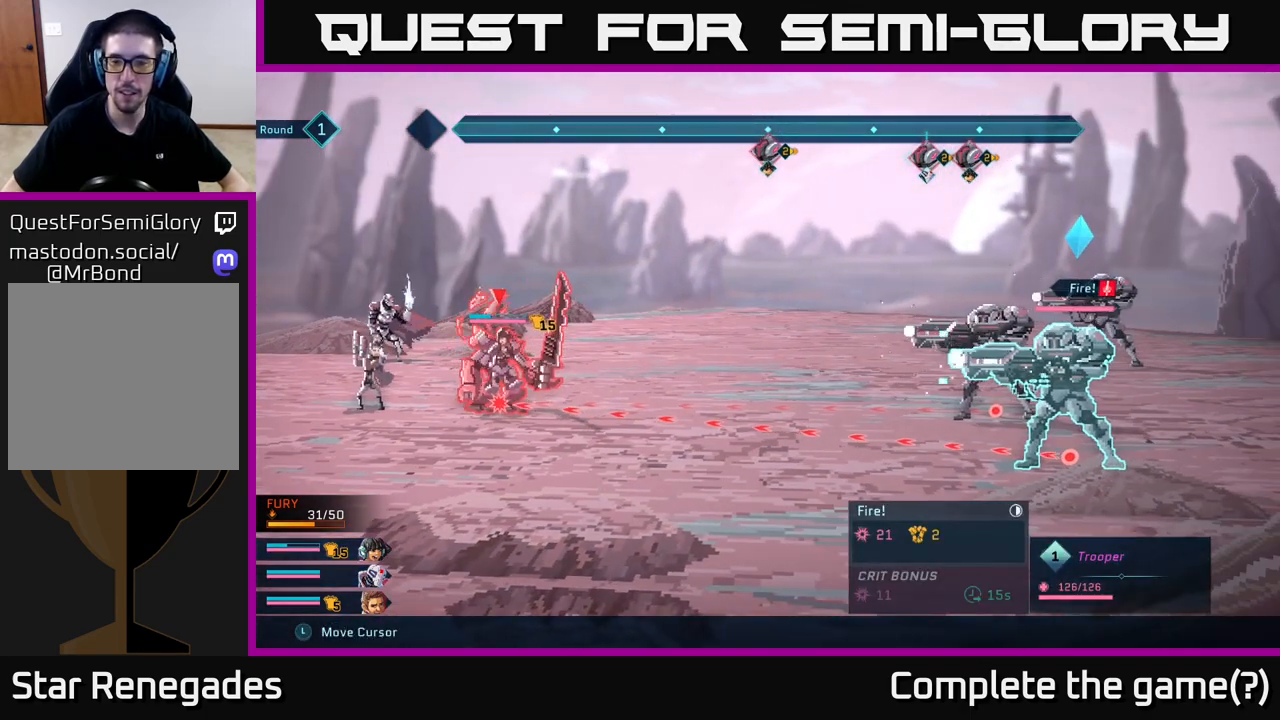
{"buttons": ["R2"], "left_stick": "center", "right_stick": "center", "events": []}
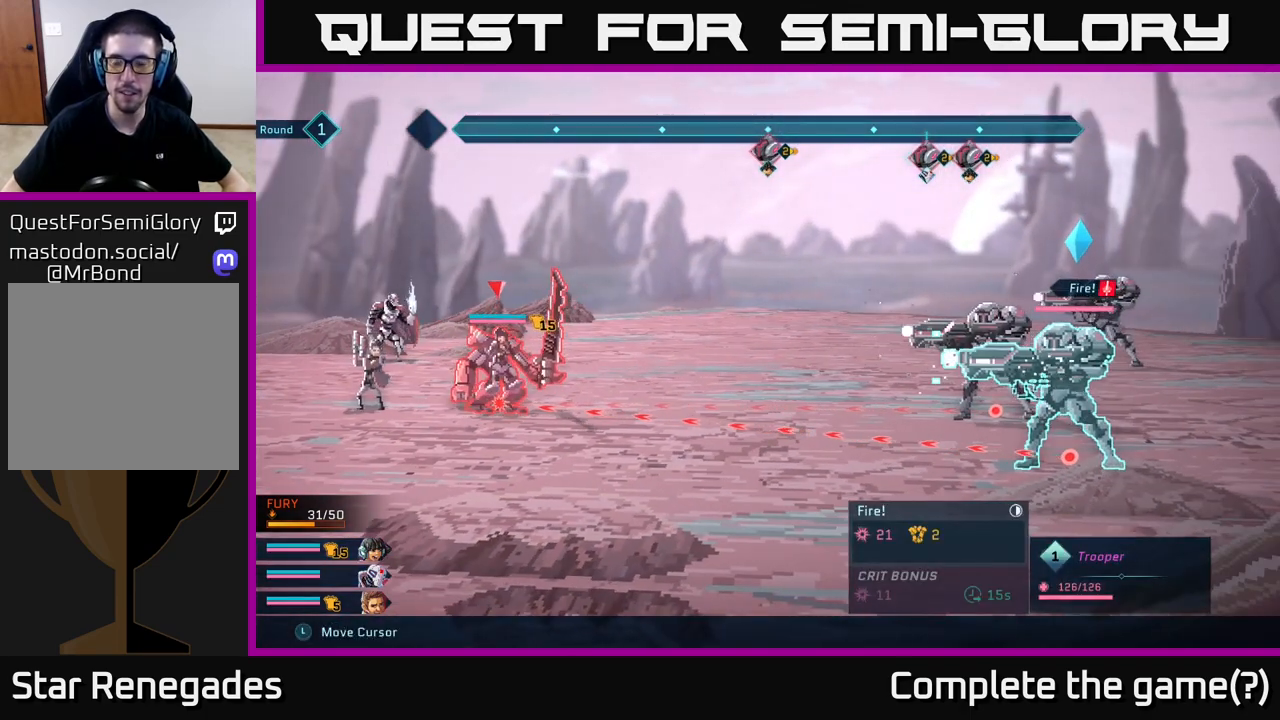
{"buttons": ["R2"], "left_stick": "down-right", "right_stick": "center", "events": [[17, "left_stick", "right"], [233, "left_stick", "center"], [450, "left_stick", "down-right"]]}
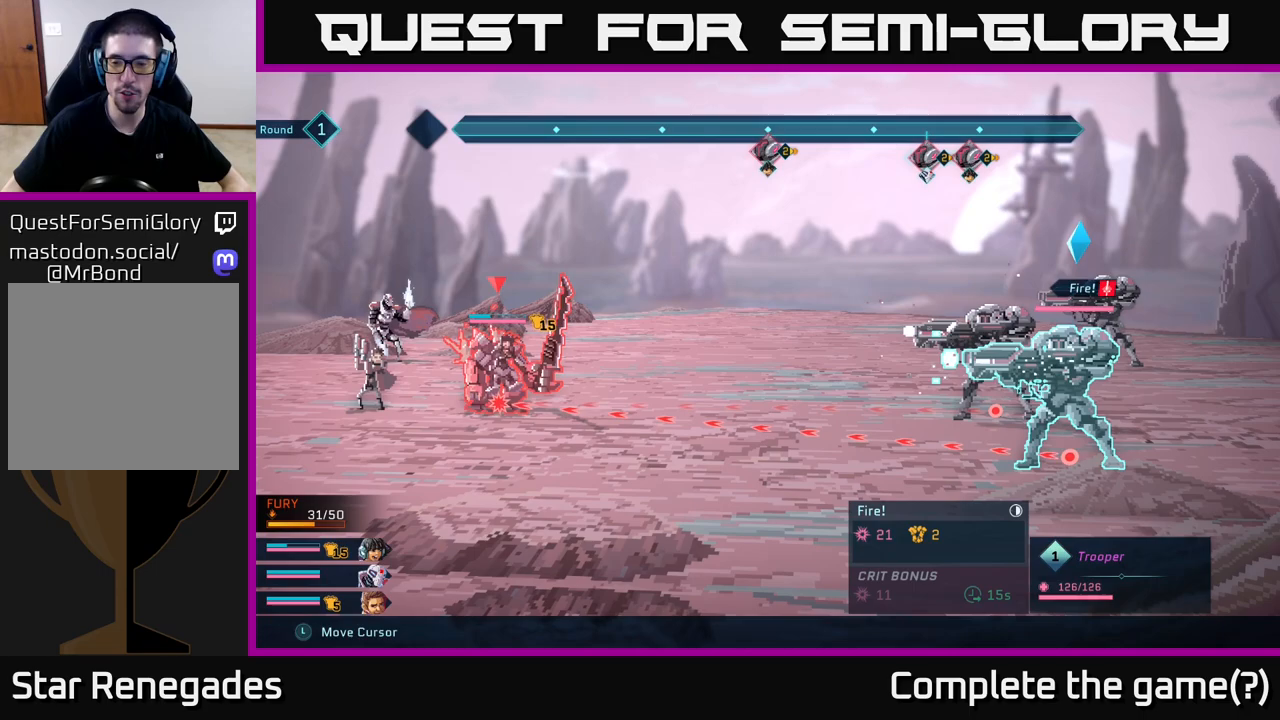
{"buttons": ["R2"], "left_stick": "center", "right_stick": "center", "events": [[183, "left_stick", "center"]]}
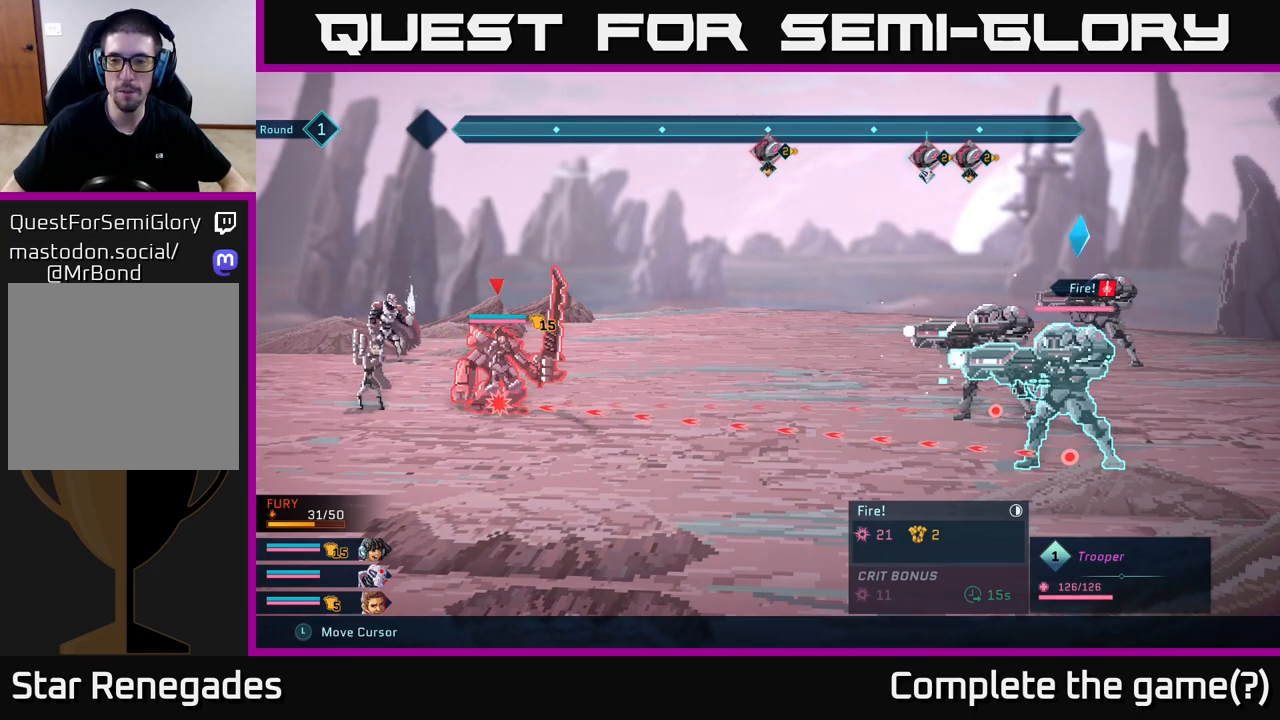
{"buttons": ["R2"], "left_stick": "center", "right_stick": "center", "events": [[17, "left_stick", "up"], [183, "left_stick", "center"]]}
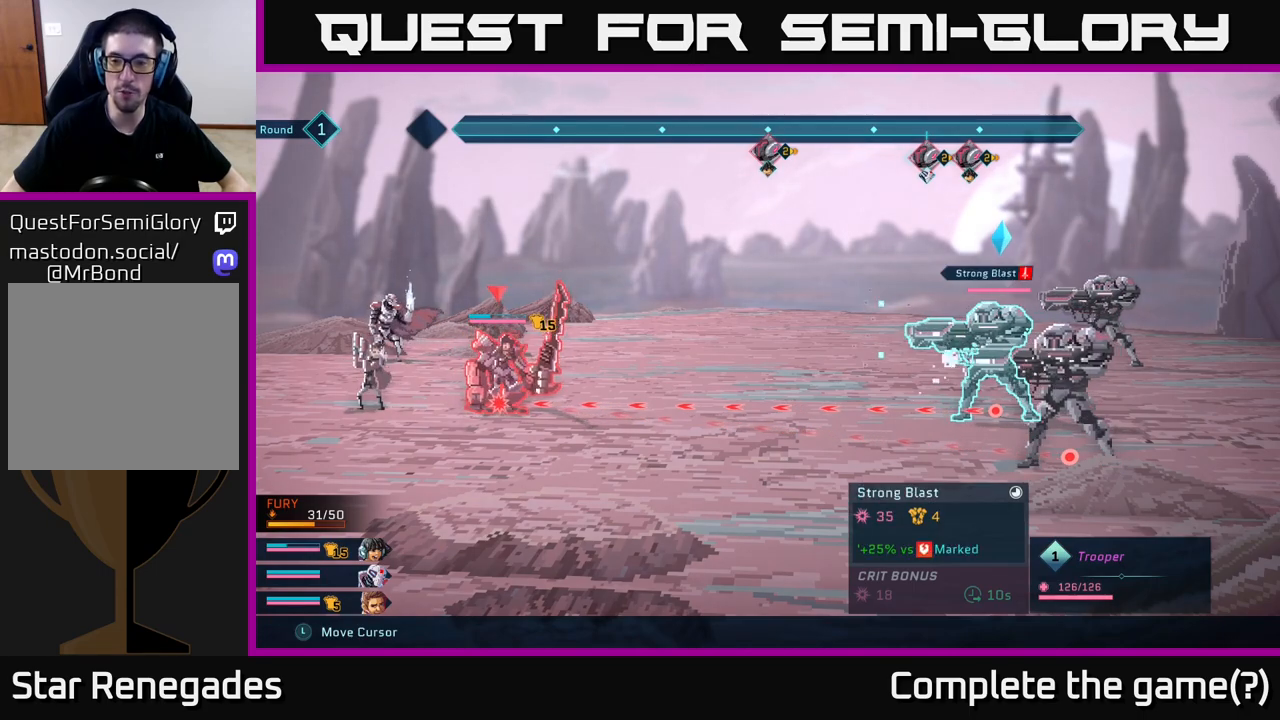
{"buttons": ["R2"], "left_stick": "center", "right_stick": "center", "events": [[200, "left_stick", "up"], [383, "left_stick", "right"], [433, "left_stick", "center"]]}
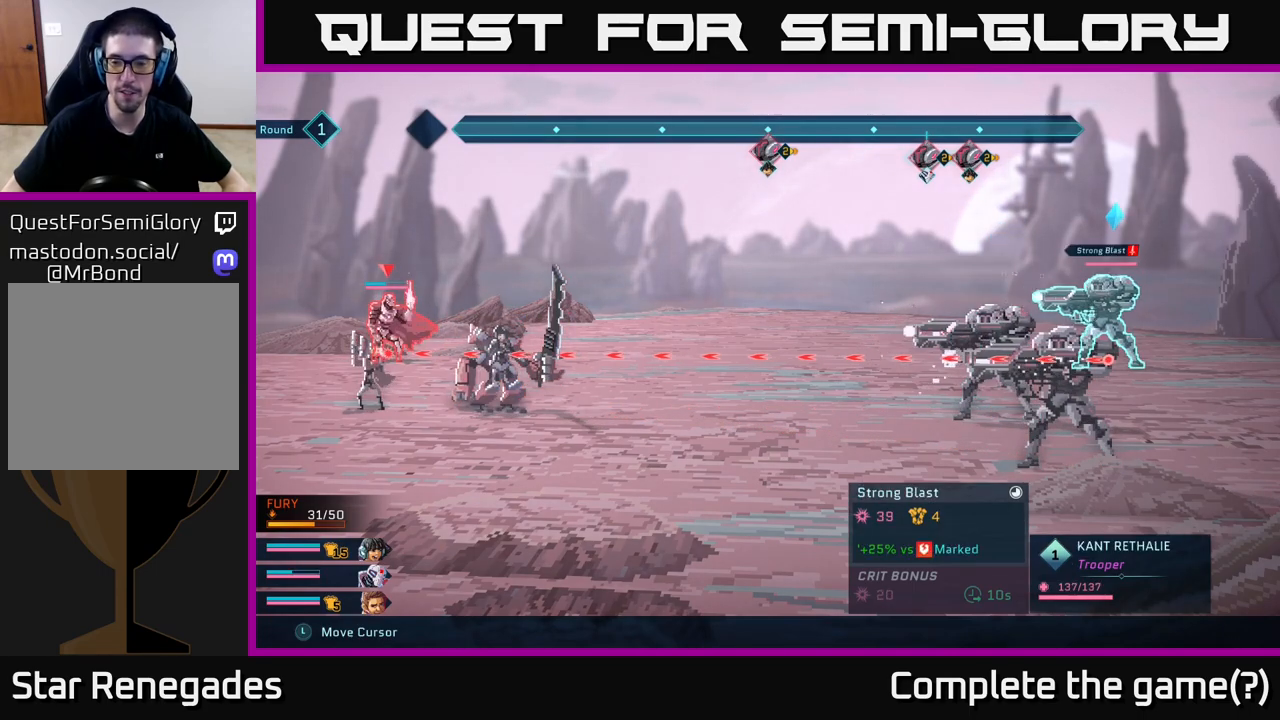
{"buttons": ["R2"], "left_stick": "center", "right_stick": "center", "events": []}
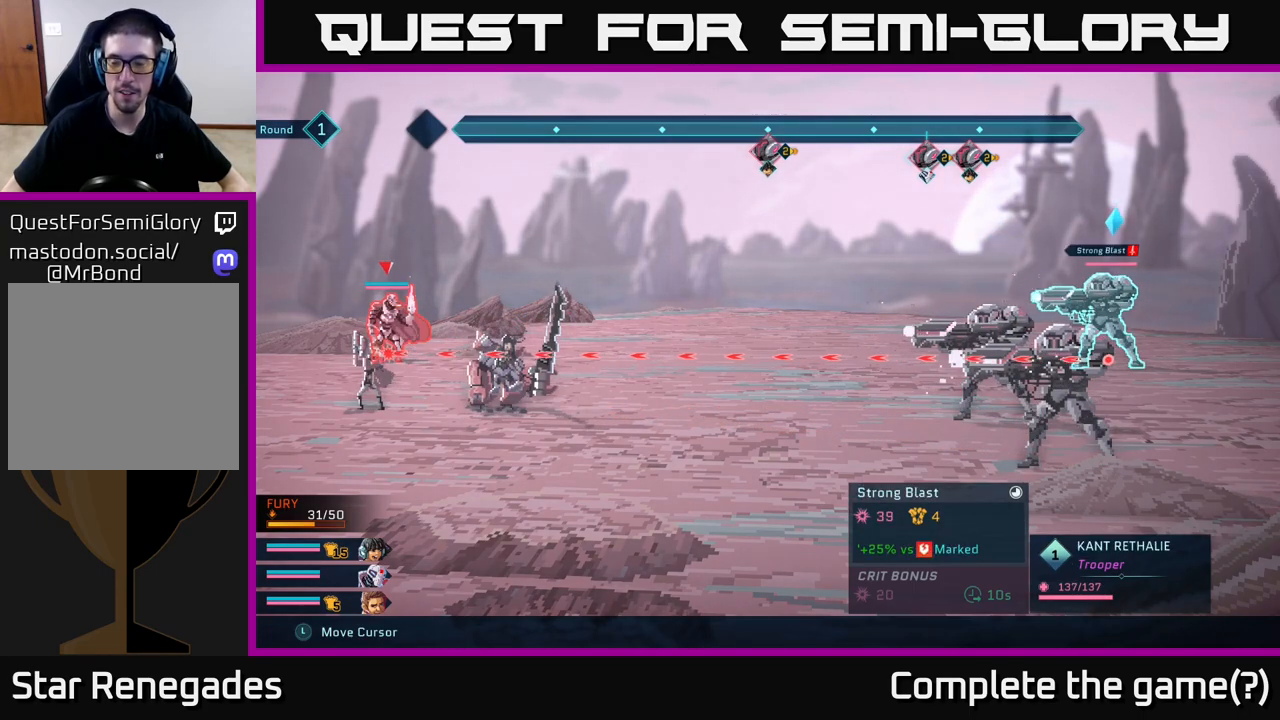
{"buttons": ["R2"], "left_stick": "center", "right_stick": "center", "events": []}
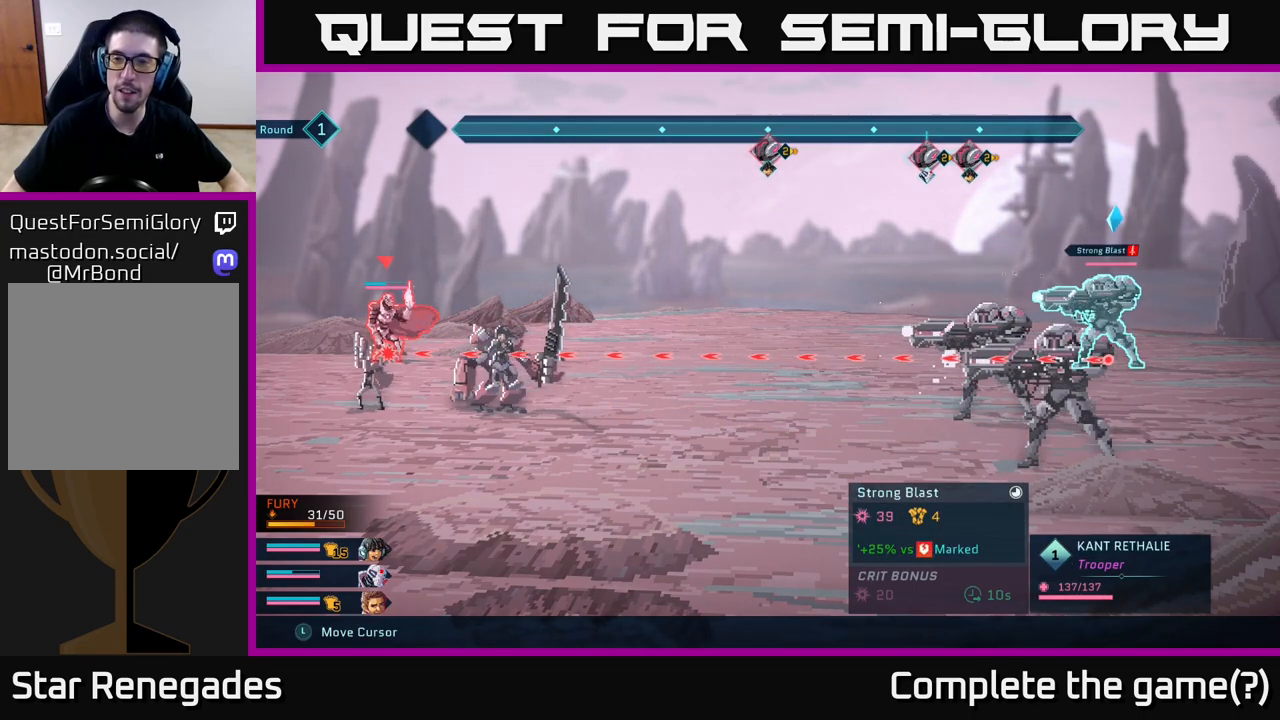
{"buttons": ["R2"], "left_stick": "center", "right_stick": "center", "events": []}
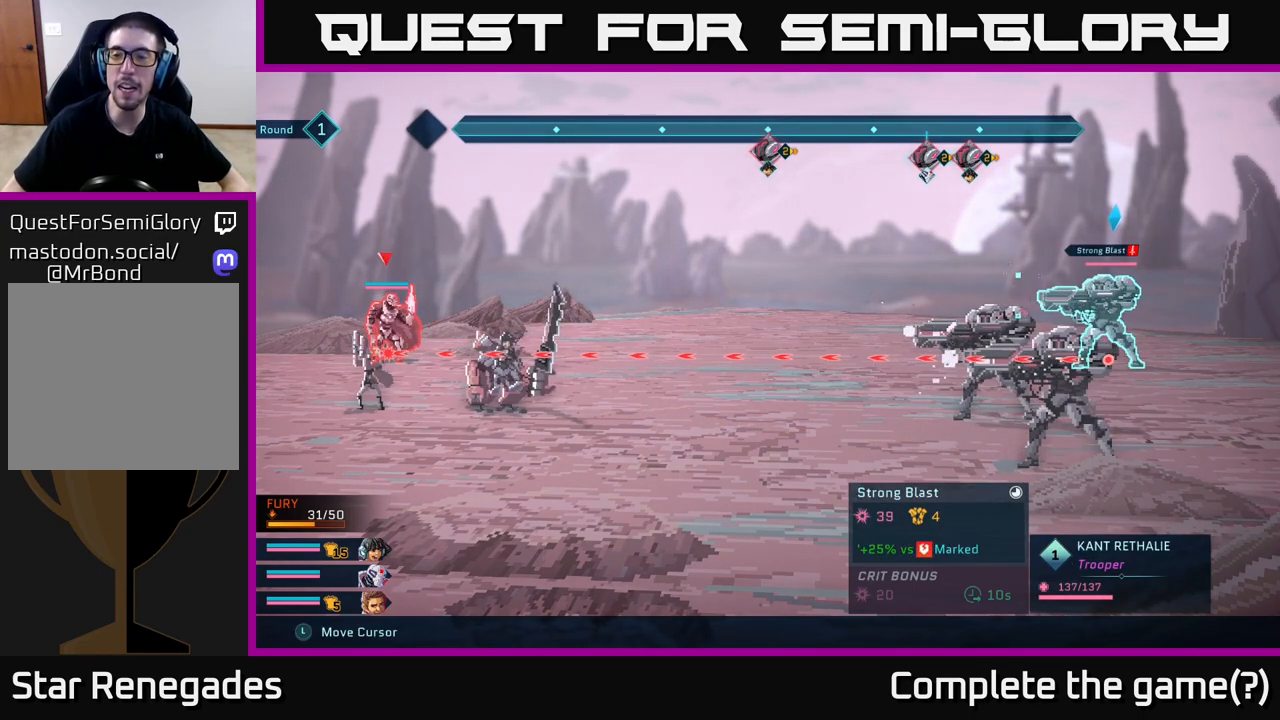
{"buttons": ["R2"], "left_stick": "center", "right_stick": "center", "events": []}
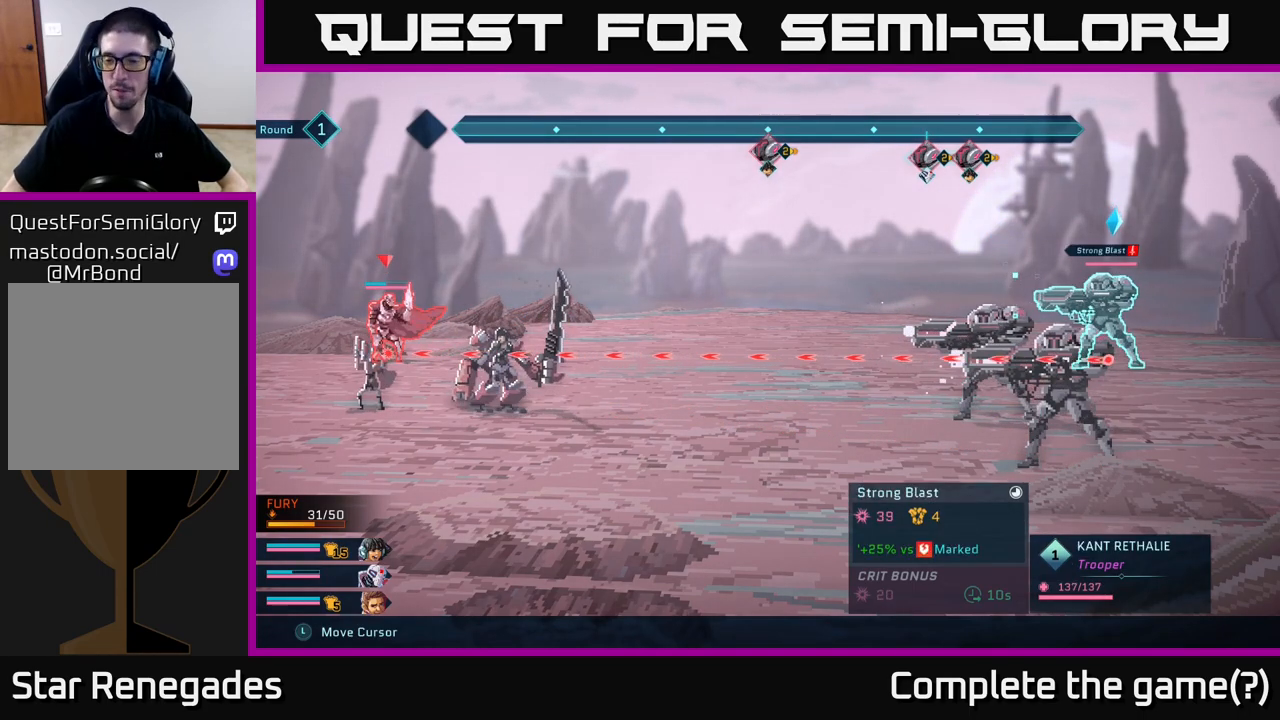
{"buttons": ["R2"], "left_stick": "center", "right_stick": "center", "events": [[233, "left_stick", "left"], [417, "left_stick", "center"]]}
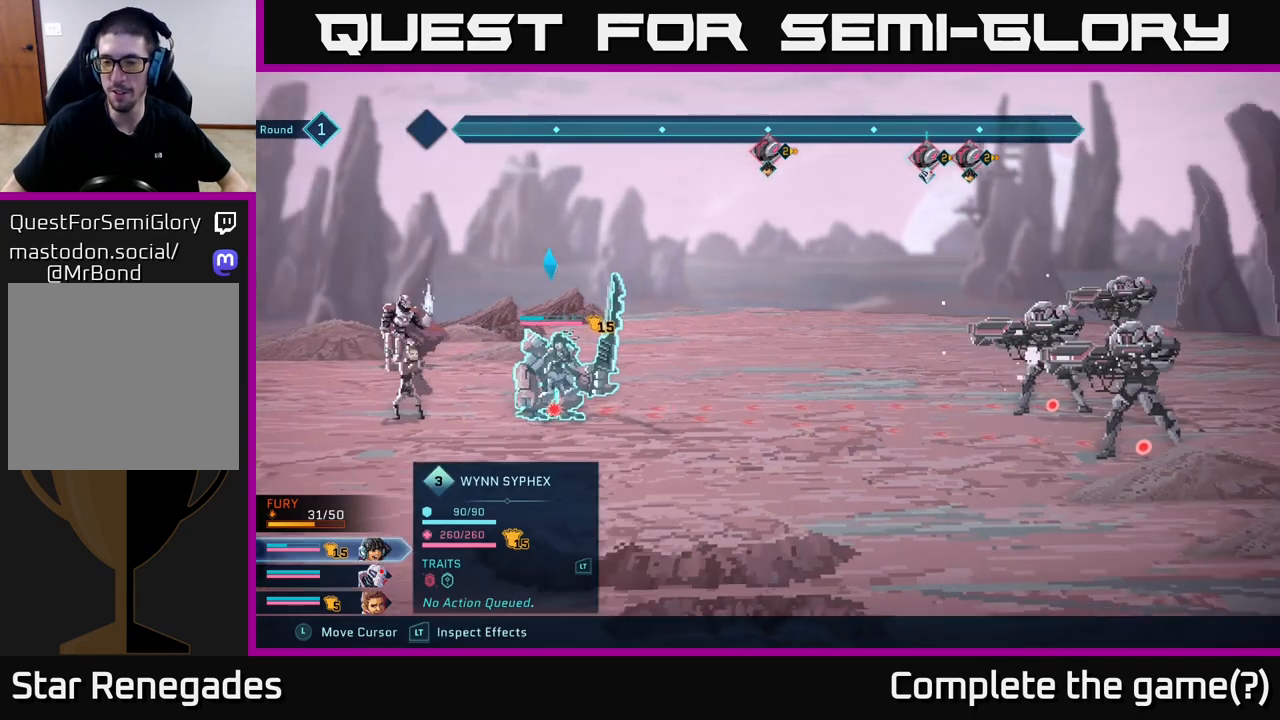
{"buttons": ["R2"], "left_stick": "center", "right_stick": "center", "events": [[150, "left_stick", "right"], [333, "left_stick", "center"]]}
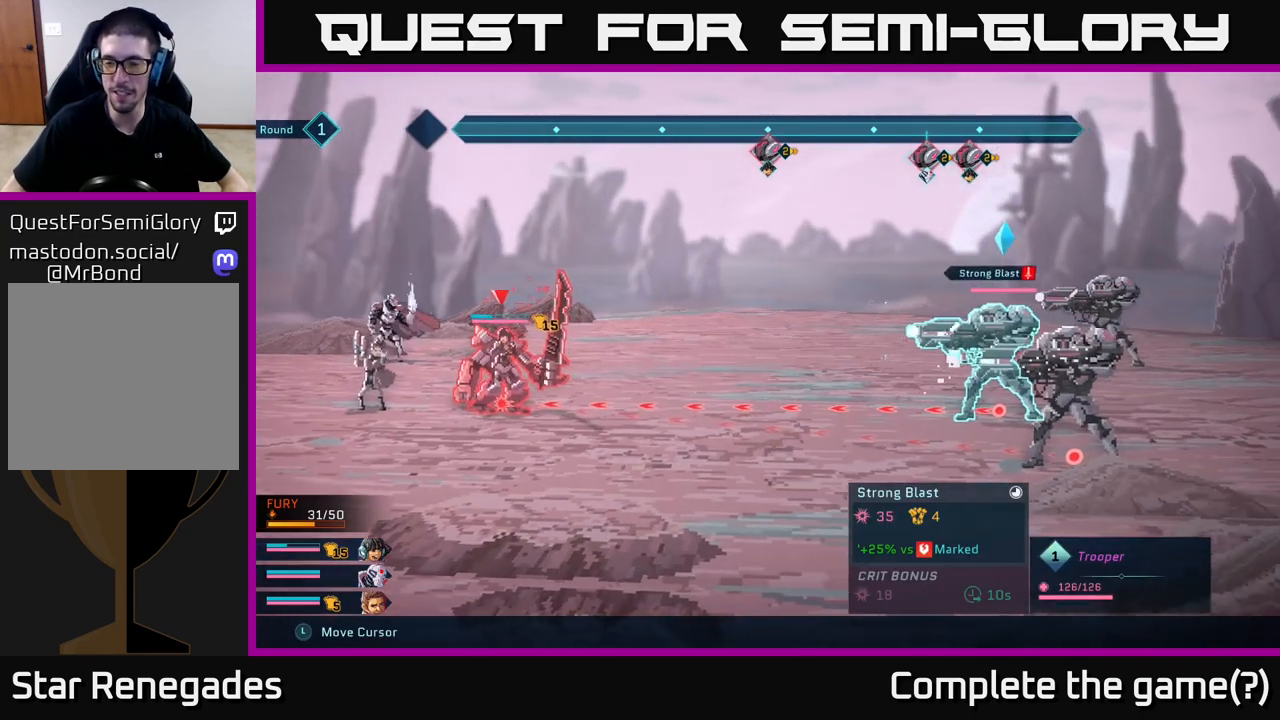
{"buttons": ["R2"], "left_stick": "center", "right_stick": "center", "events": [[50, "left_stick", "down"], [317, "left_stick", "center"]]}
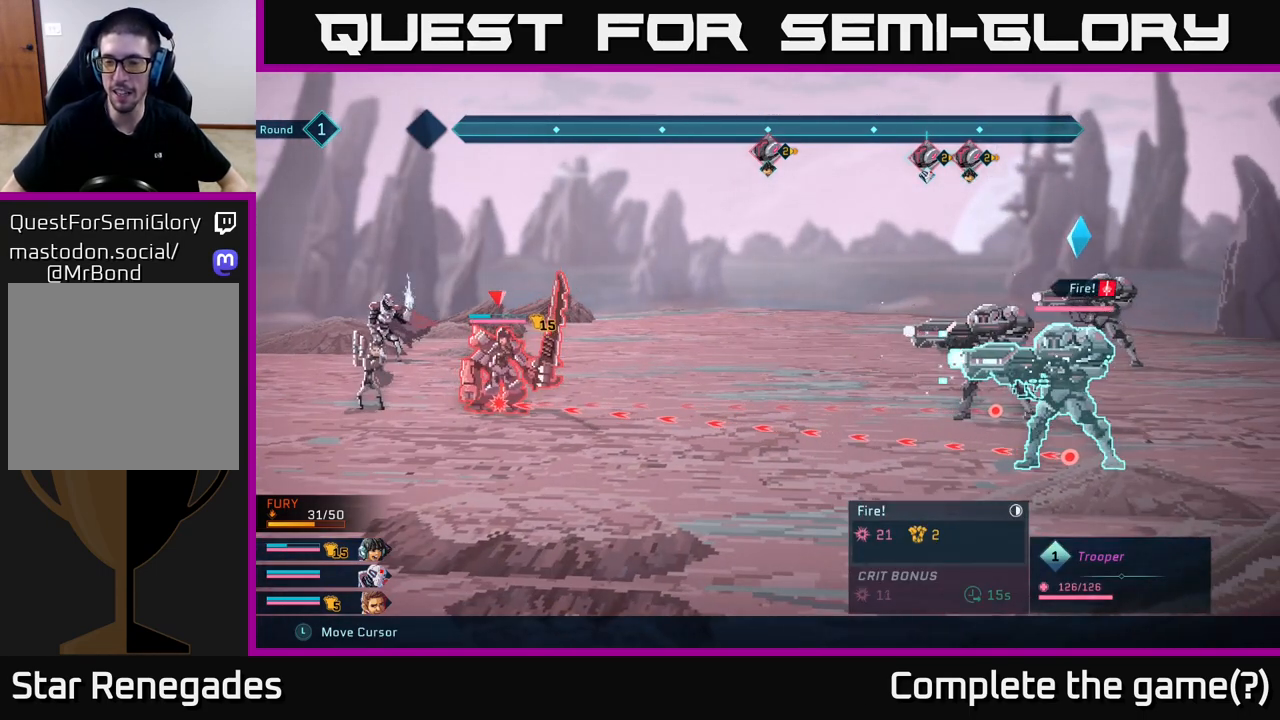
{"buttons": ["R2"], "left_stick": "up", "right_stick": "center", "events": [[50, "left_stick", "up"], [217, "left_stick", "center"], [367, "left_stick", "up"]]}
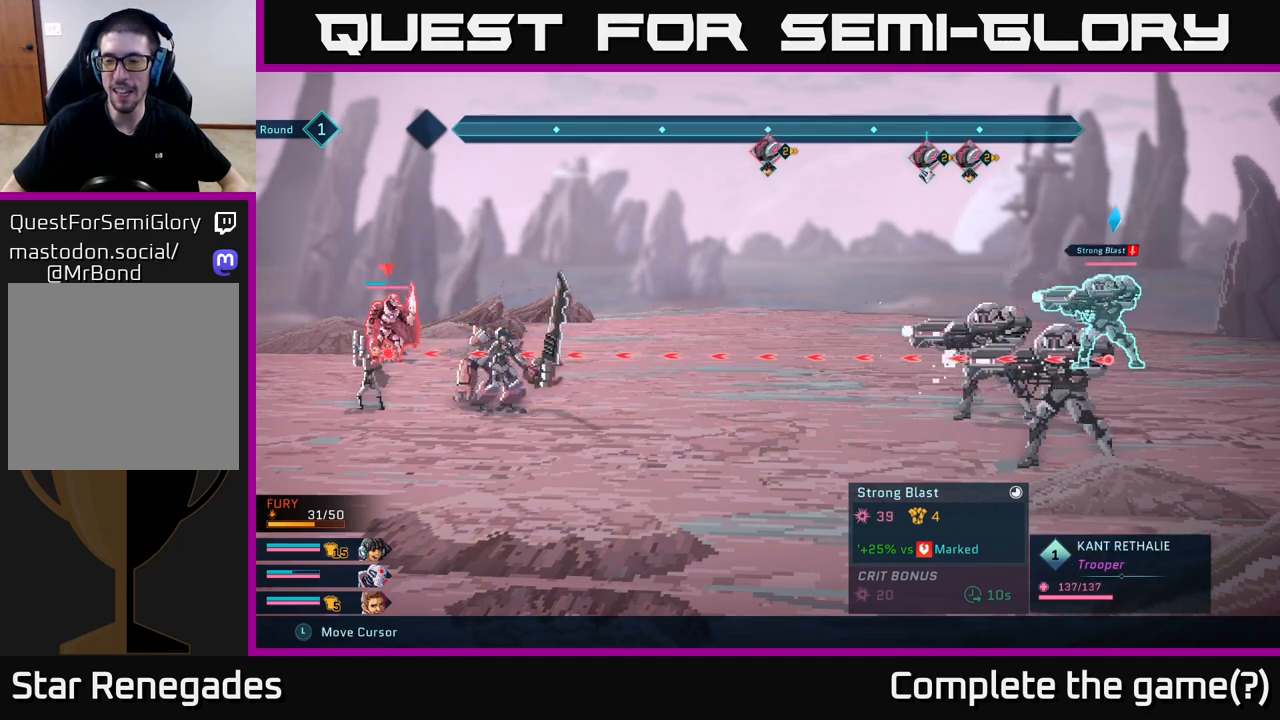
{"buttons": ["R2"], "left_stick": "center", "right_stick": "center", "events": [[33, "left_stick", "center"]]}
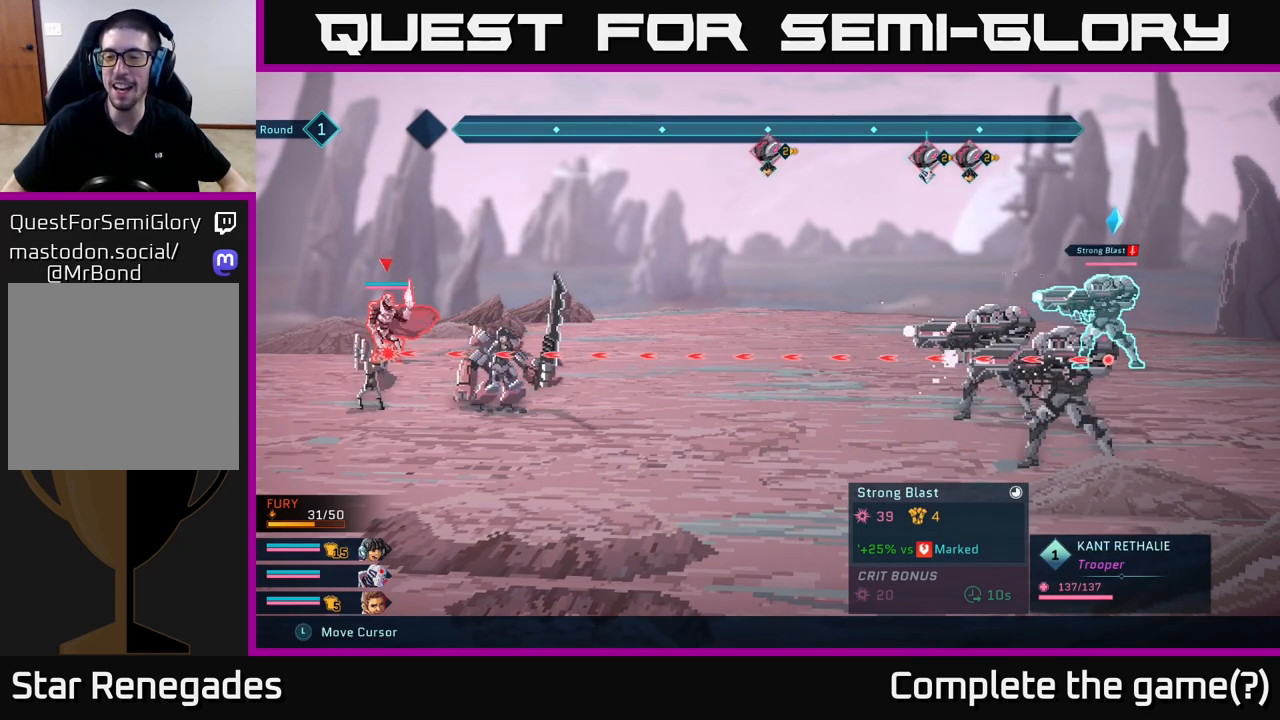
{"buttons": ["R2"], "left_stick": "center", "right_stick": "center", "events": []}
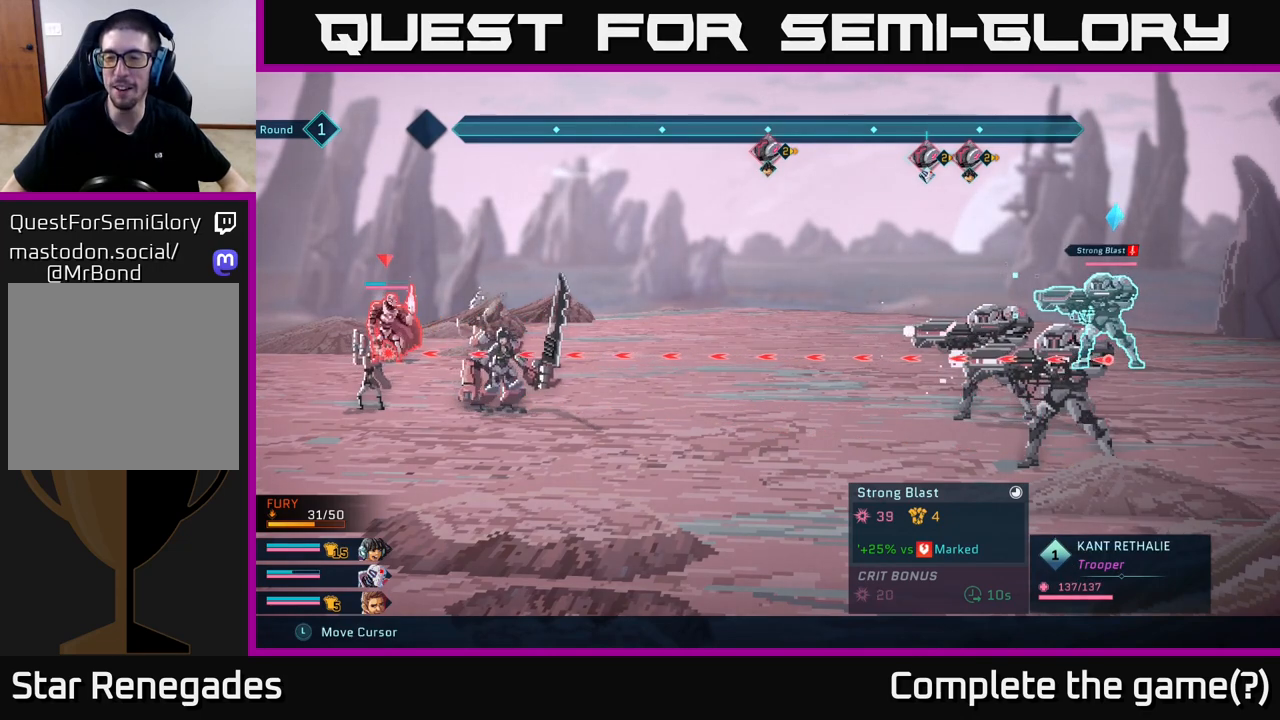
{"buttons": ["R2"], "left_stick": "center", "right_stick": "center", "events": []}
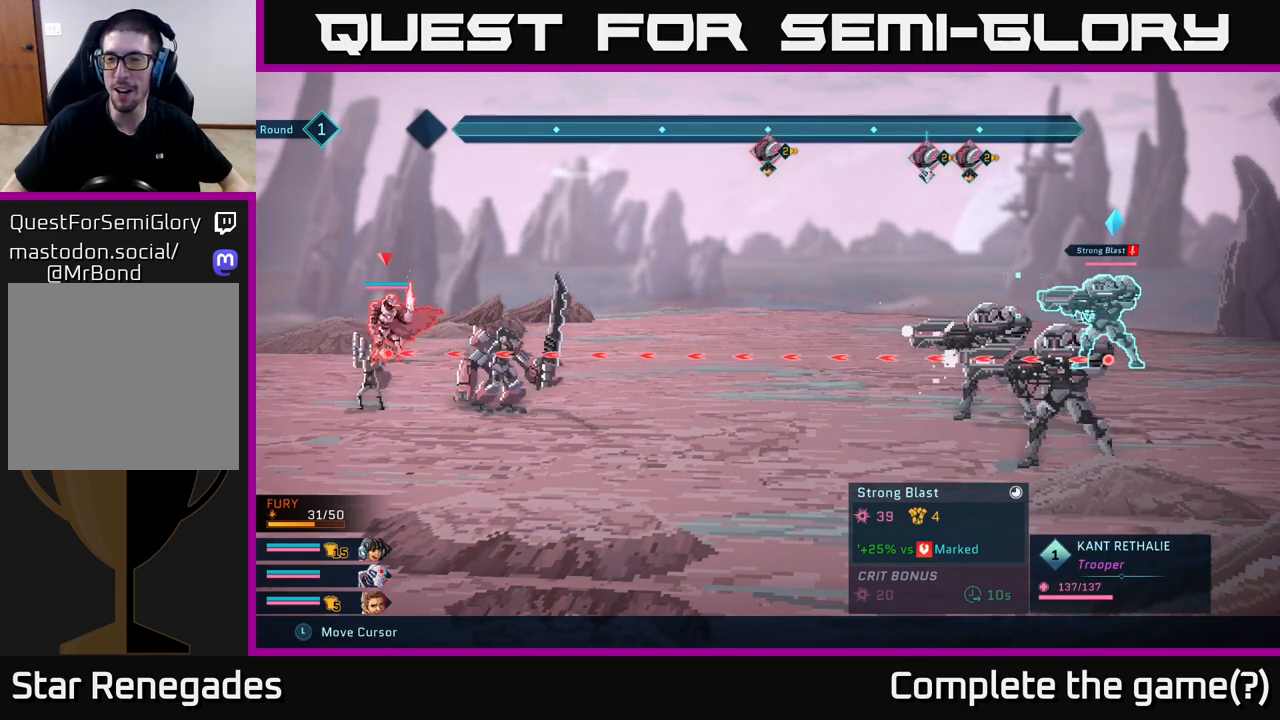
{"buttons": ["R2"], "left_stick": "center", "right_stick": "center", "events": [[267, "left_stick", "down"], [483, "left_stick", "center"]]}
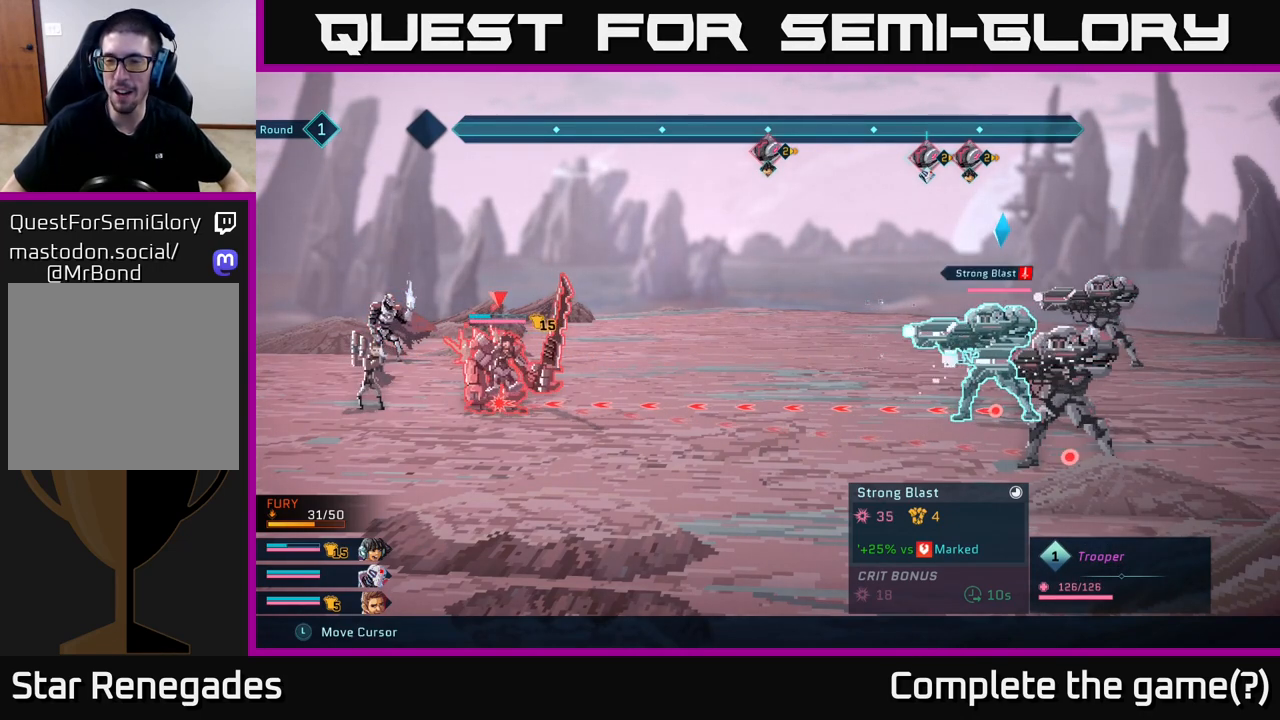
{"buttons": ["R2"], "left_stick": "center", "right_stick": "center", "events": []}